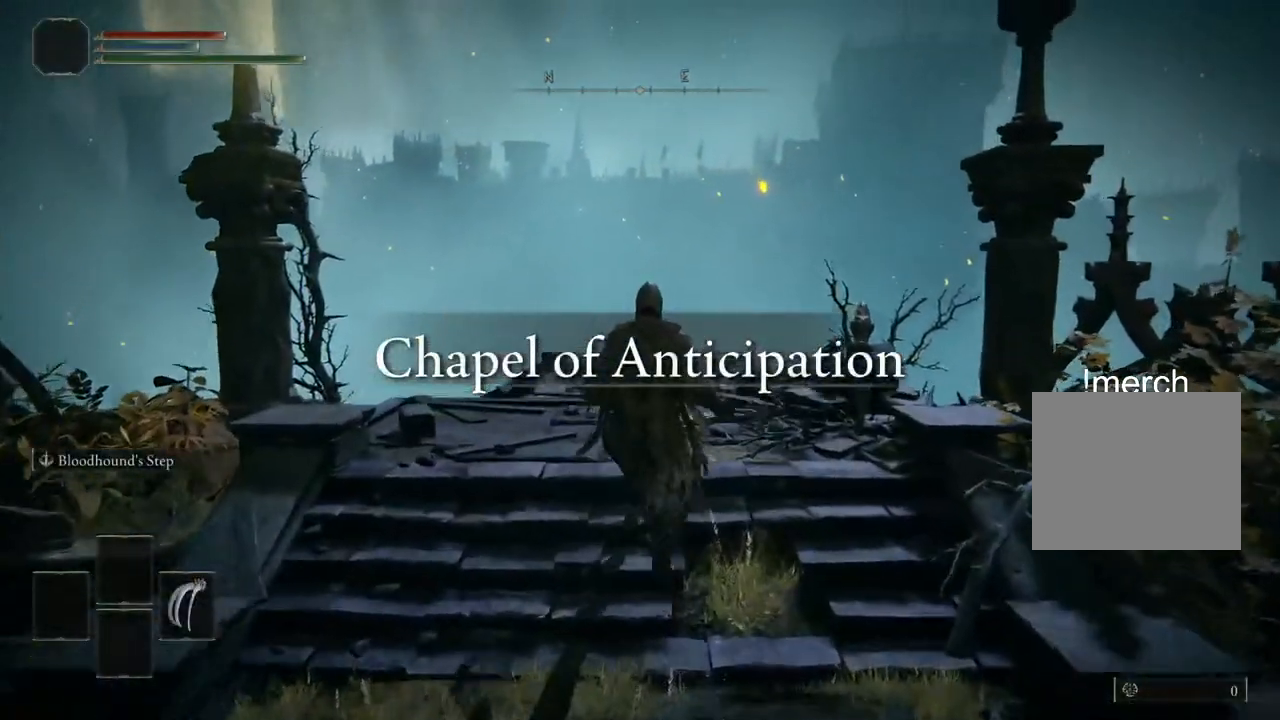
Gameplay with a controller (PlayStation layout); each line is a JSON object with the inputs held at the frame after it (dt_ms = milliseconds from this image to that frame). "events" lists button and stick changes between this image and that frame as [ms after this image, input, new state], when the widget could be followed in between. Not read: R1.
{"dt_ms": 500, "buttons": ["CIRCLE"], "left_stick": "up", "right_stick": "center", "events": []}
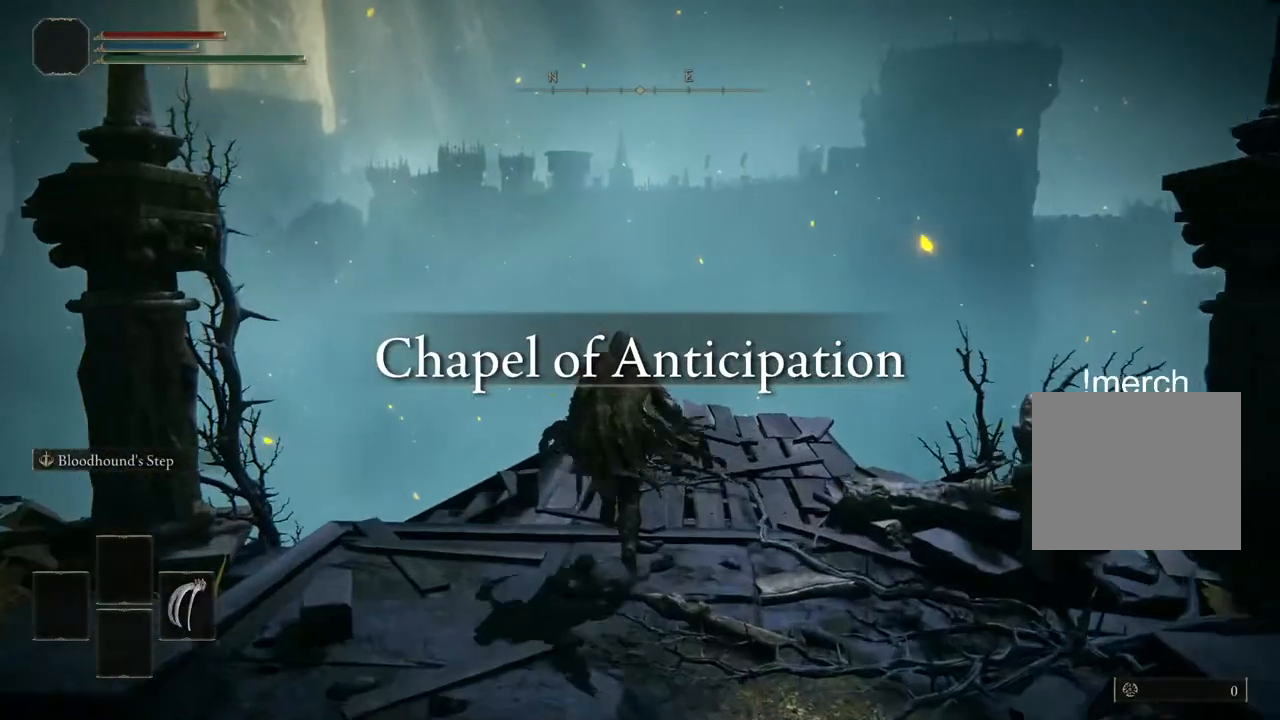
{"dt_ms": 500, "buttons": ["CIRCLE"], "left_stick": "up", "right_stick": "left", "events": [[200, "right_stick", "left"]]}
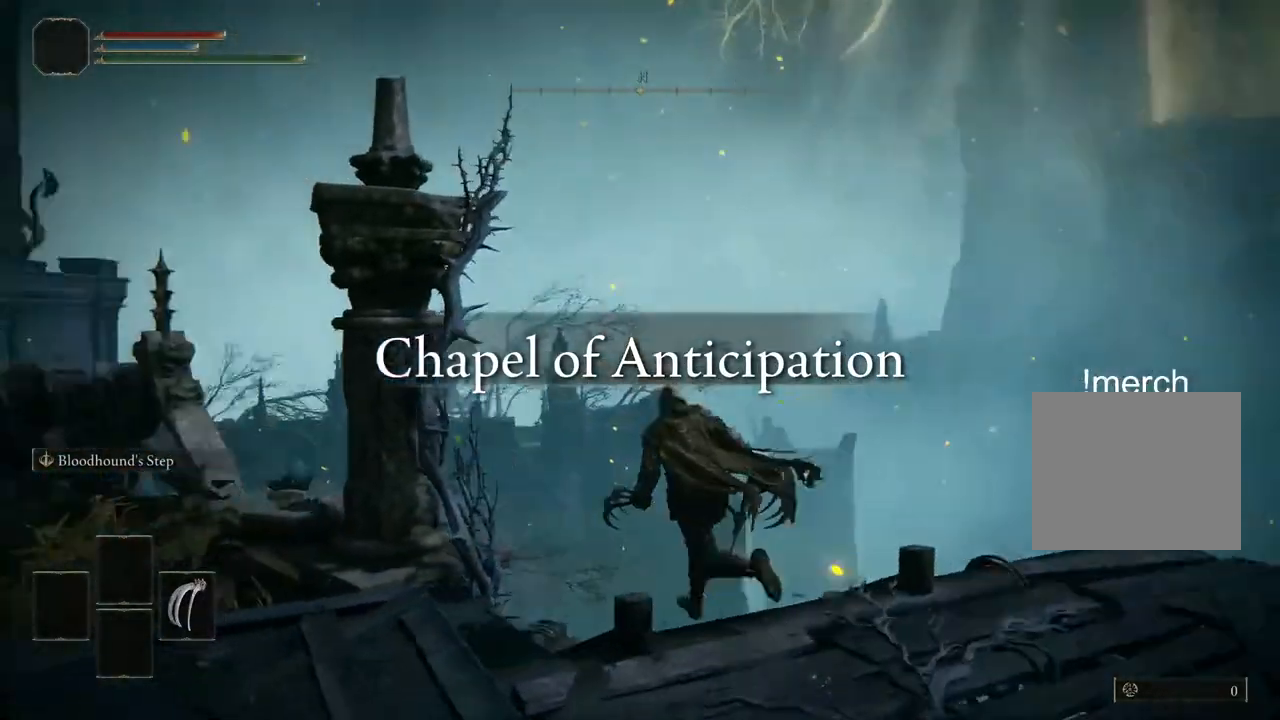
{"dt_ms": 500, "buttons": ["CIRCLE"], "left_stick": "up", "right_stick": "center", "events": [[83, "right_stick", "center"]]}
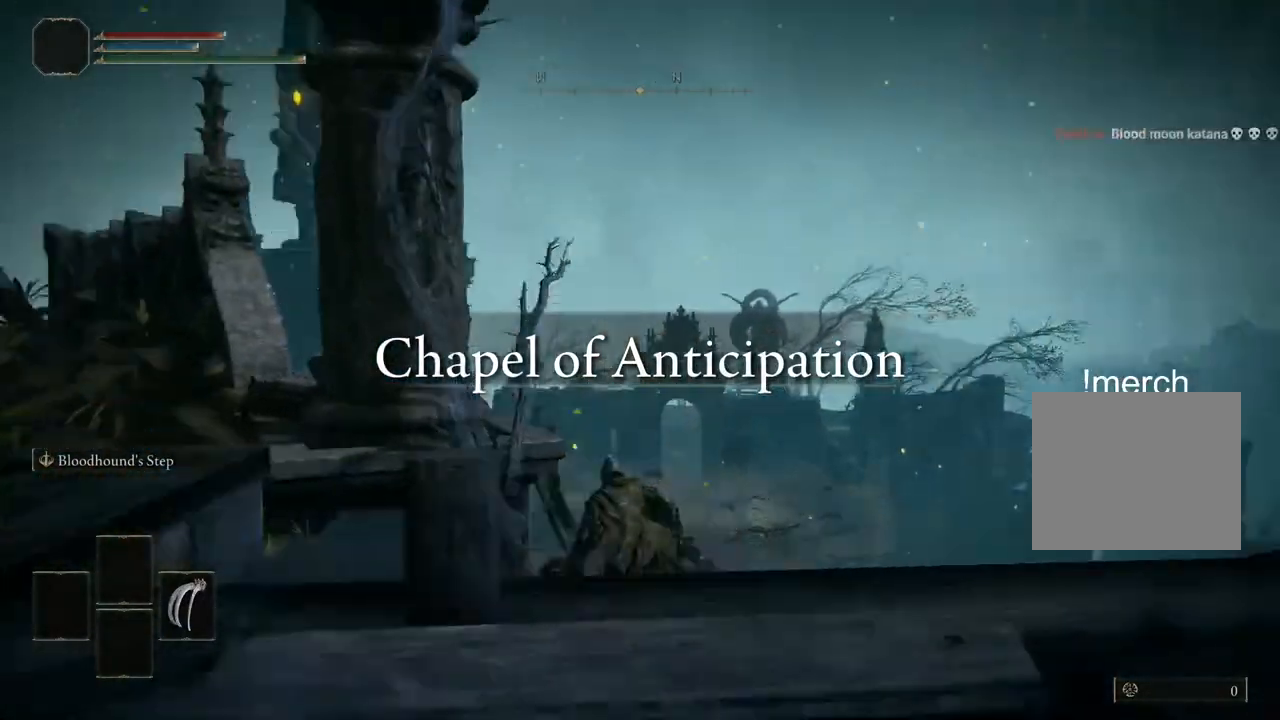
{"dt_ms": 500, "buttons": ["CIRCLE"], "left_stick": "up", "right_stick": "center", "events": []}
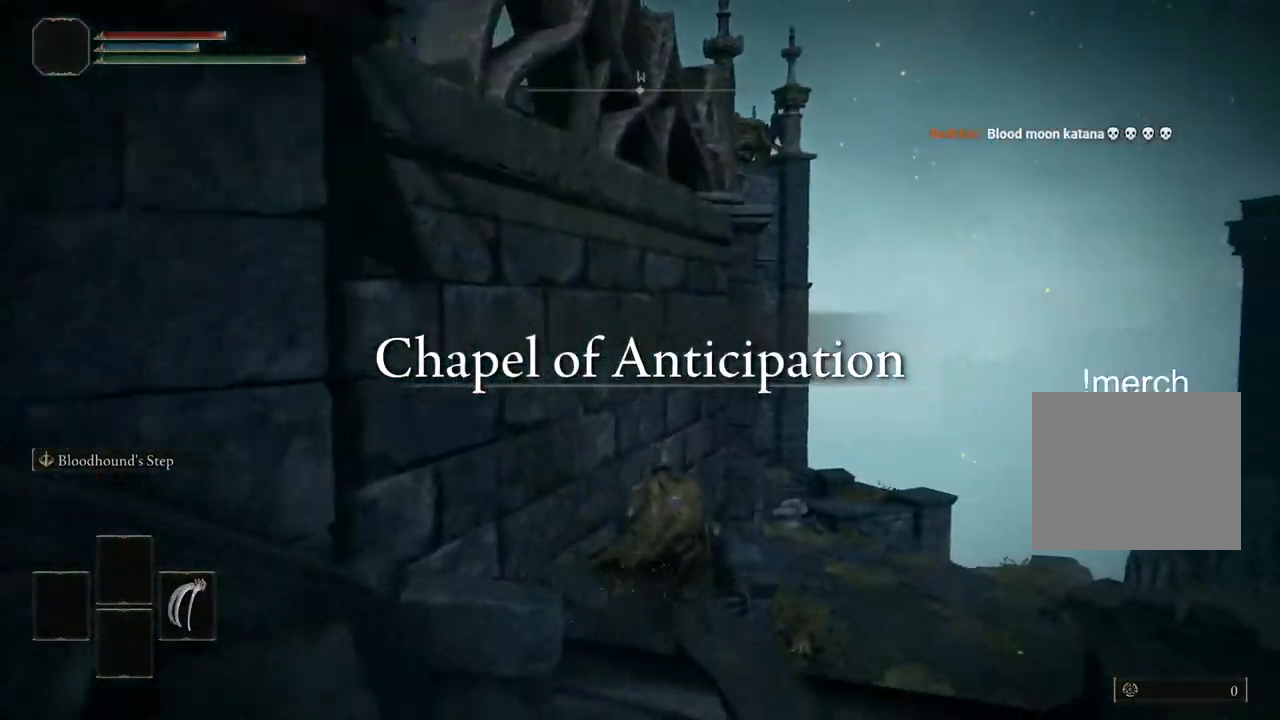
{"dt_ms": 1000, "buttons": ["CIRCLE"], "left_stick": "up", "right_stick": "center"}
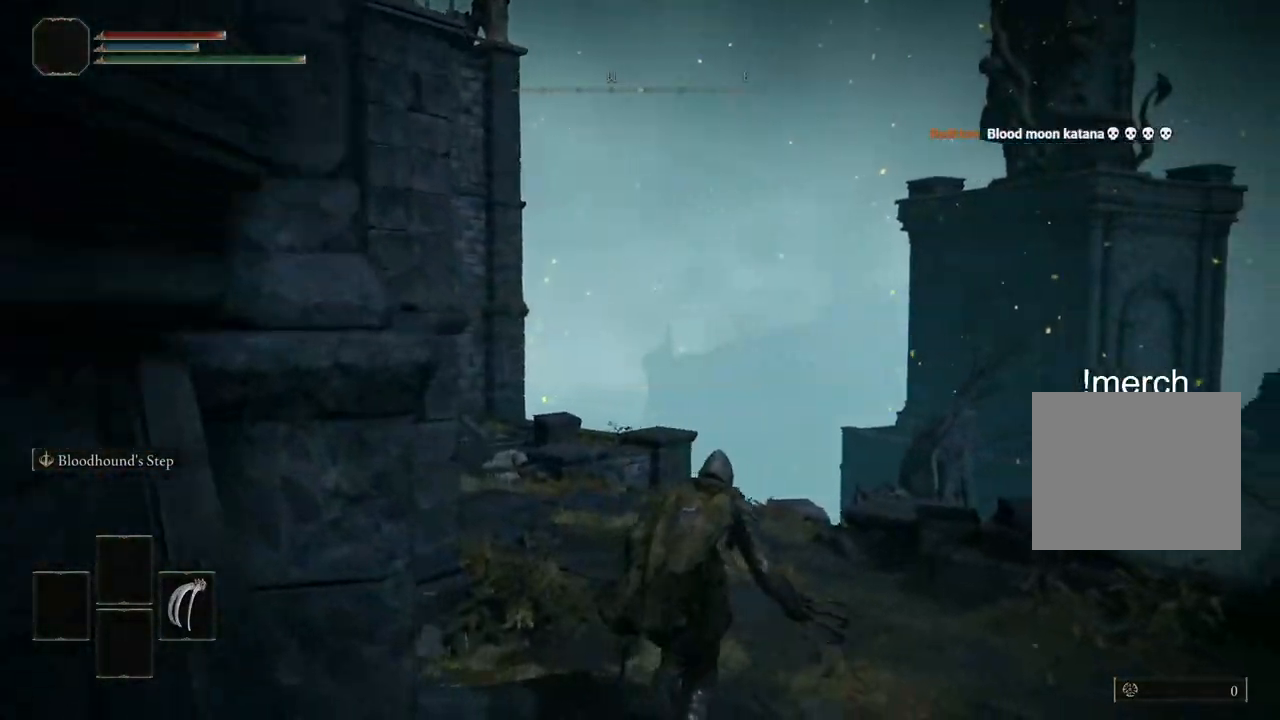
{"dt_ms": 500, "buttons": ["CIRCLE"], "left_stick": "up", "right_stick": "center", "events": []}
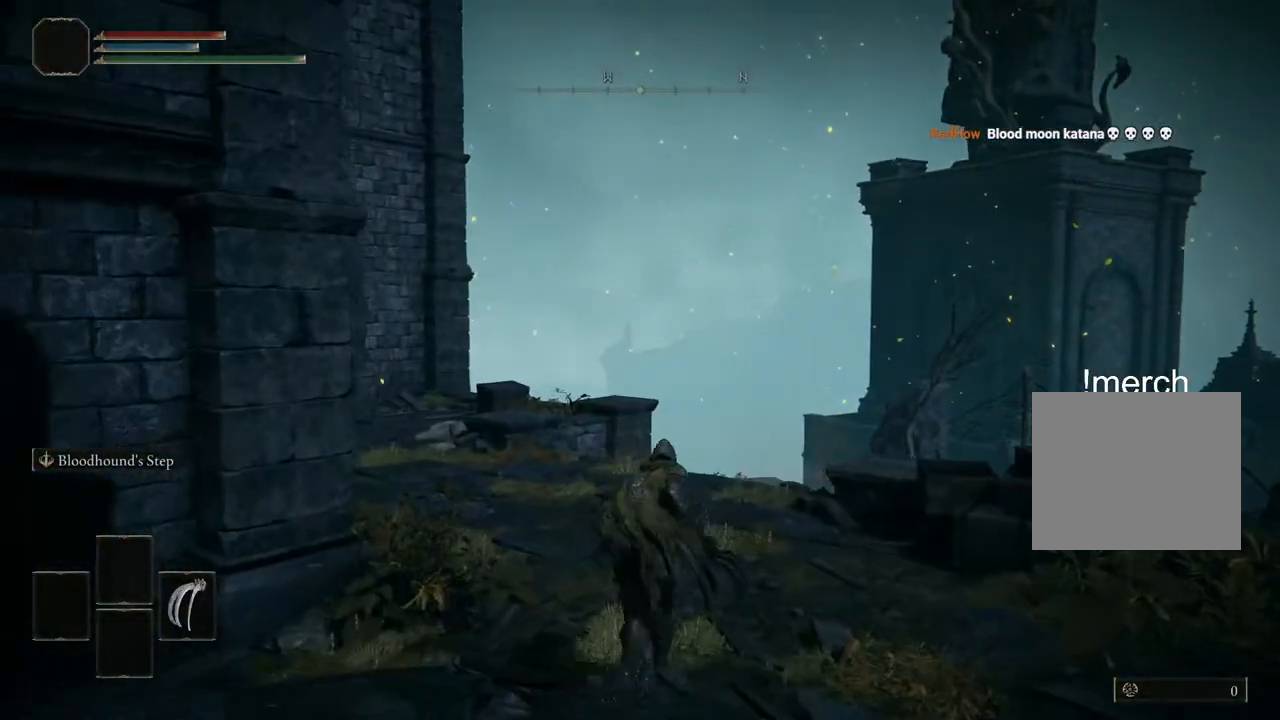
{"dt_ms": 500, "buttons": ["CIRCLE"], "left_stick": "up", "right_stick": "right", "events": [[433, "right_stick", "right"]]}
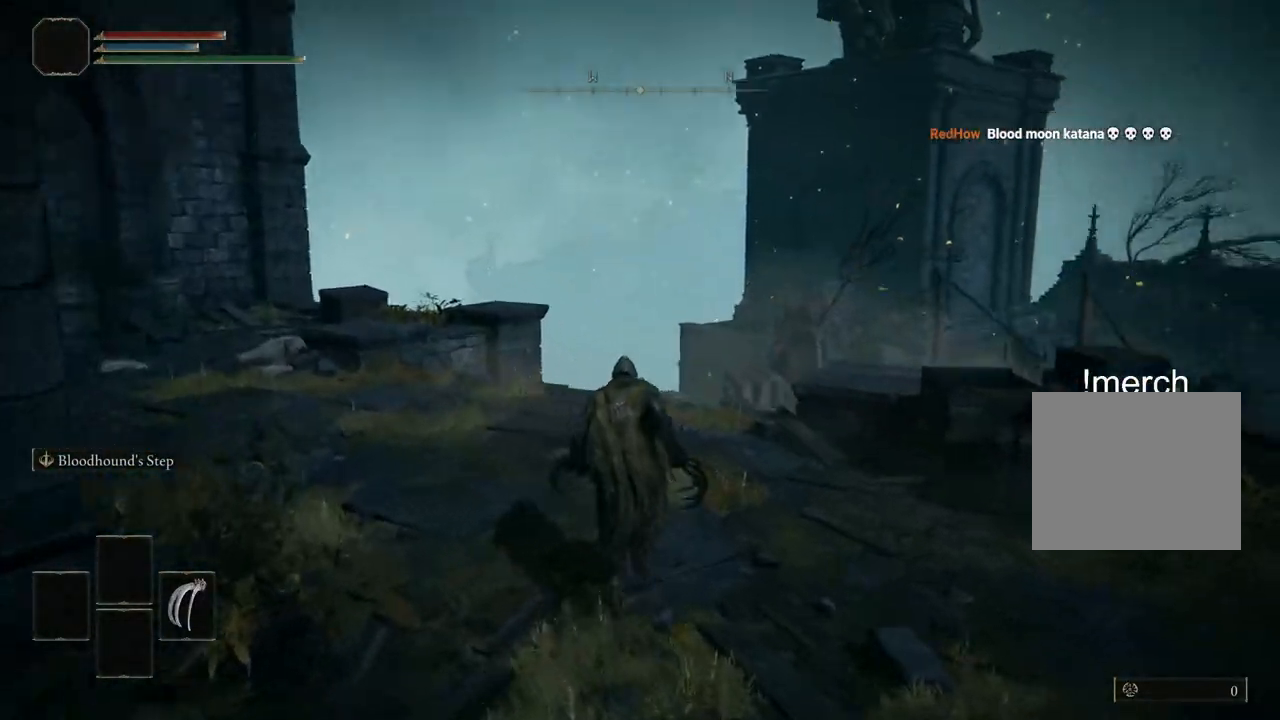
{"dt_ms": 500, "buttons": ["CIRCLE"], "left_stick": "up", "right_stick": "center", "events": [[300, "right_stick", "down-right"], [400, "right_stick", "right"], [500, "right_stick", "center"]]}
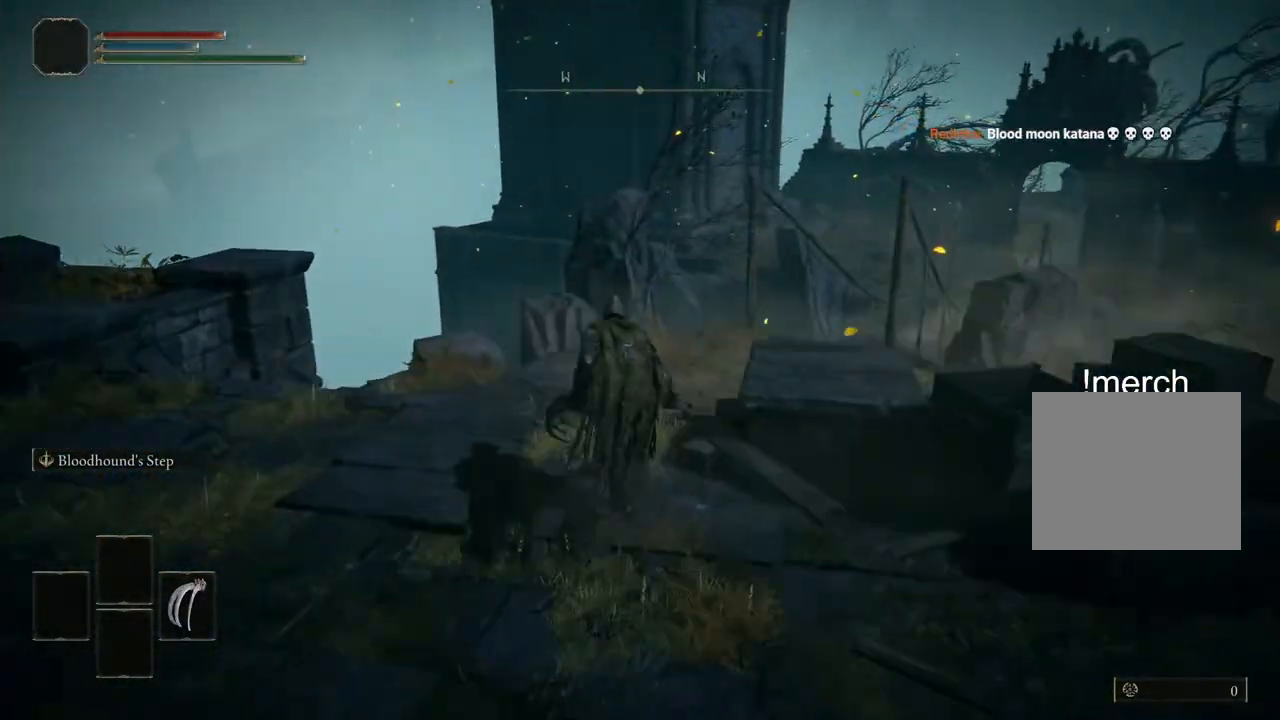
{"dt_ms": 500, "buttons": ["CIRCLE"], "left_stick": "up", "right_stick": "center", "events": [[50, "TRIANGLE", "down"], [183, "TRIANGLE", "up"]]}
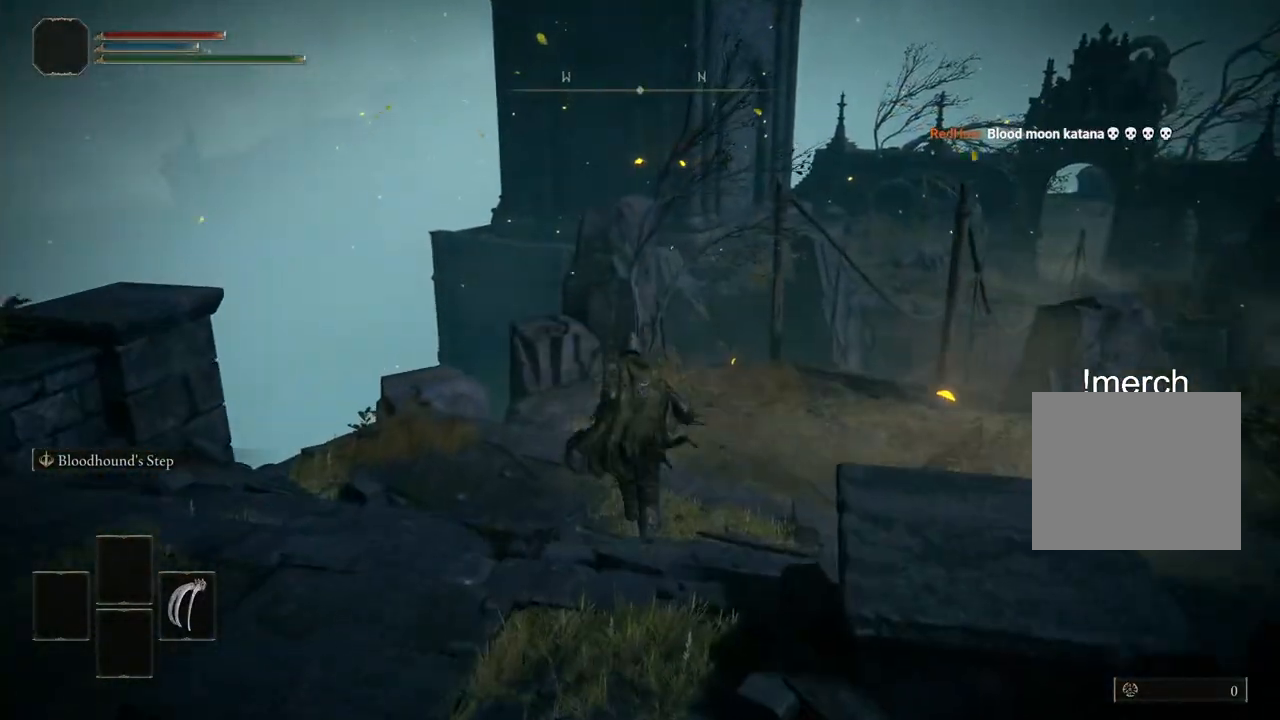
{"dt_ms": 500, "buttons": [], "left_stick": "up", "right_stick": "center", "events": [[267, "L1", "down"], [267, "L2", "down"], [317, "CIRCLE", "up"], [433, "L1", "up"], [450, "L2", "up"]]}
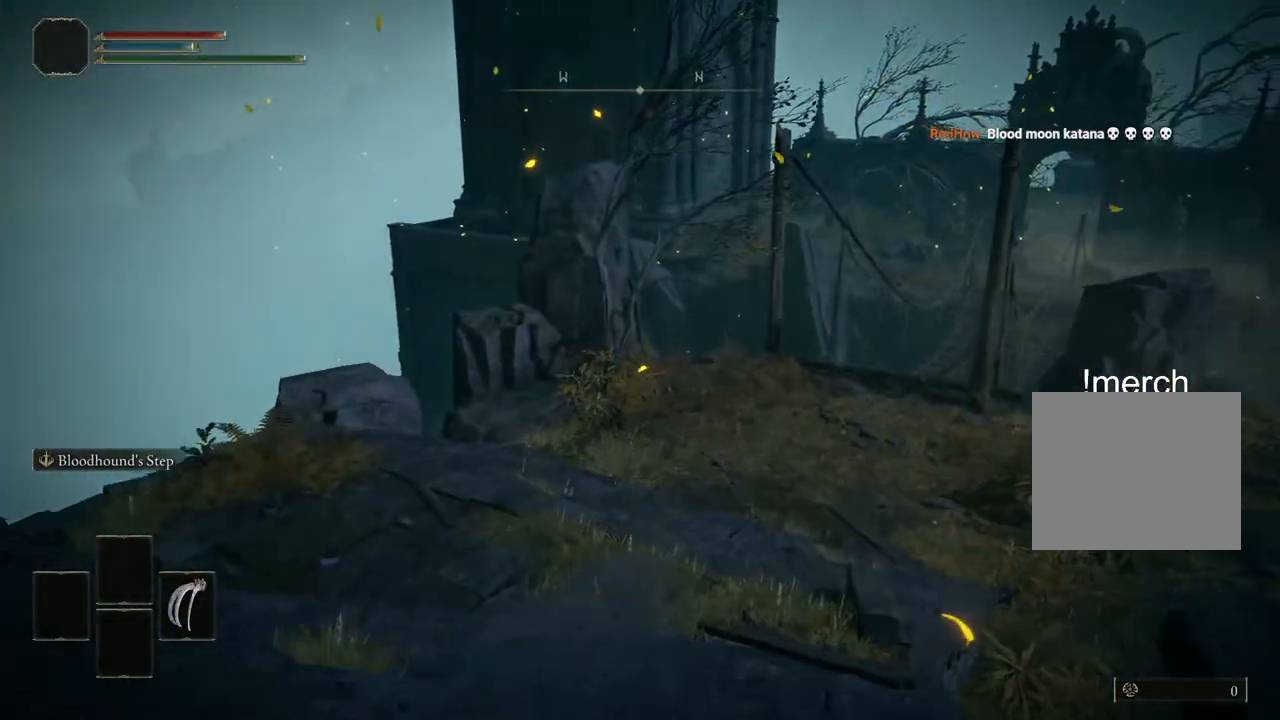
{"dt_ms": 500, "buttons": ["L1", "L2"], "left_stick": "up", "right_stick": "center", "events": [[83, "right_stick", "right"], [350, "right_stick", "center"], [500, "L1", "down"], [500, "L2", "down"]]}
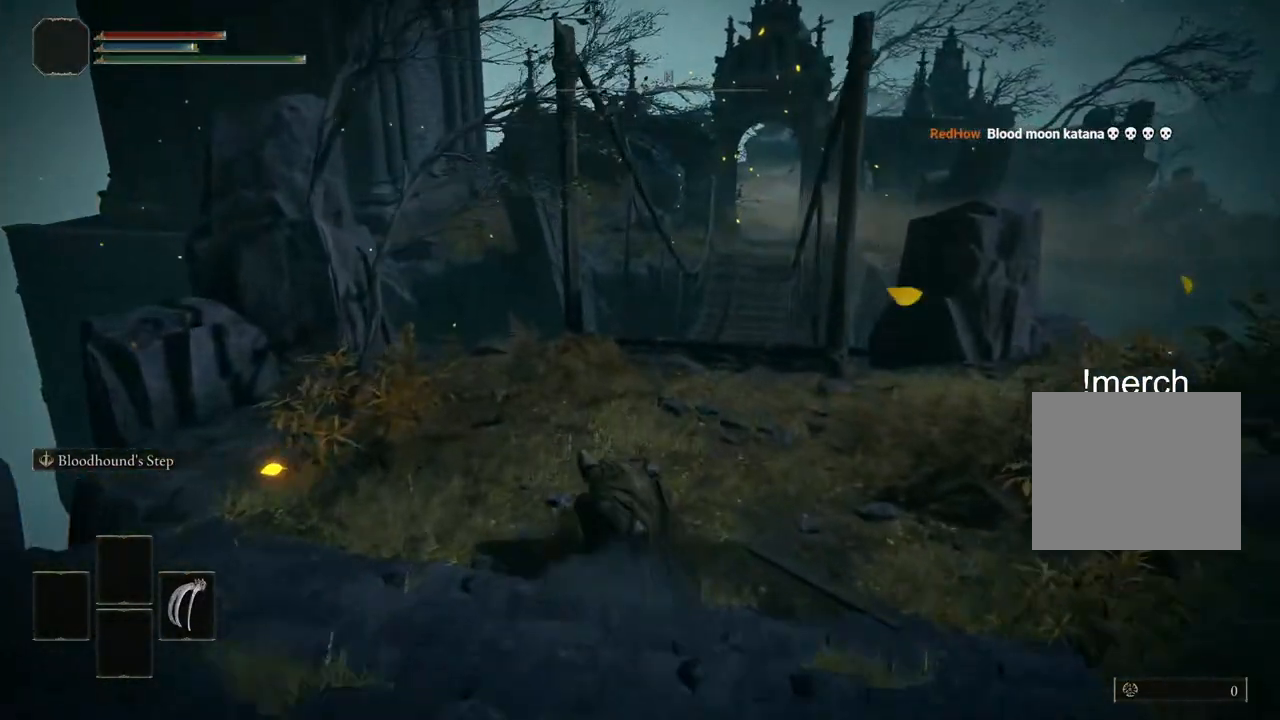
{"dt_ms": 500, "buttons": [], "left_stick": "up", "right_stick": "center", "events": [[133, "right_stick", "right"], [183, "L1", "up"], [183, "L2", "up"], [467, "right_stick", "center"]]}
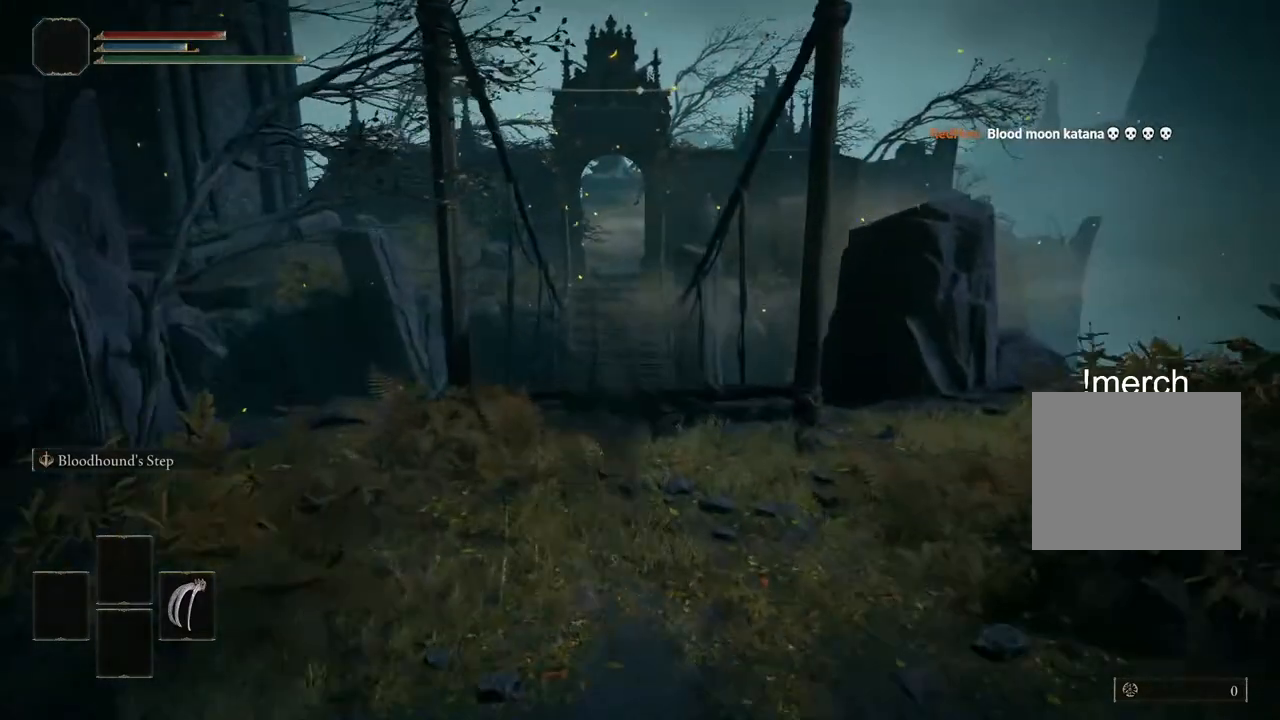
{"dt_ms": 500, "buttons": ["L1", "L2"], "left_stick": "up", "right_stick": "center", "events": [[383, "L2", "down"], [400, "L1", "down"]]}
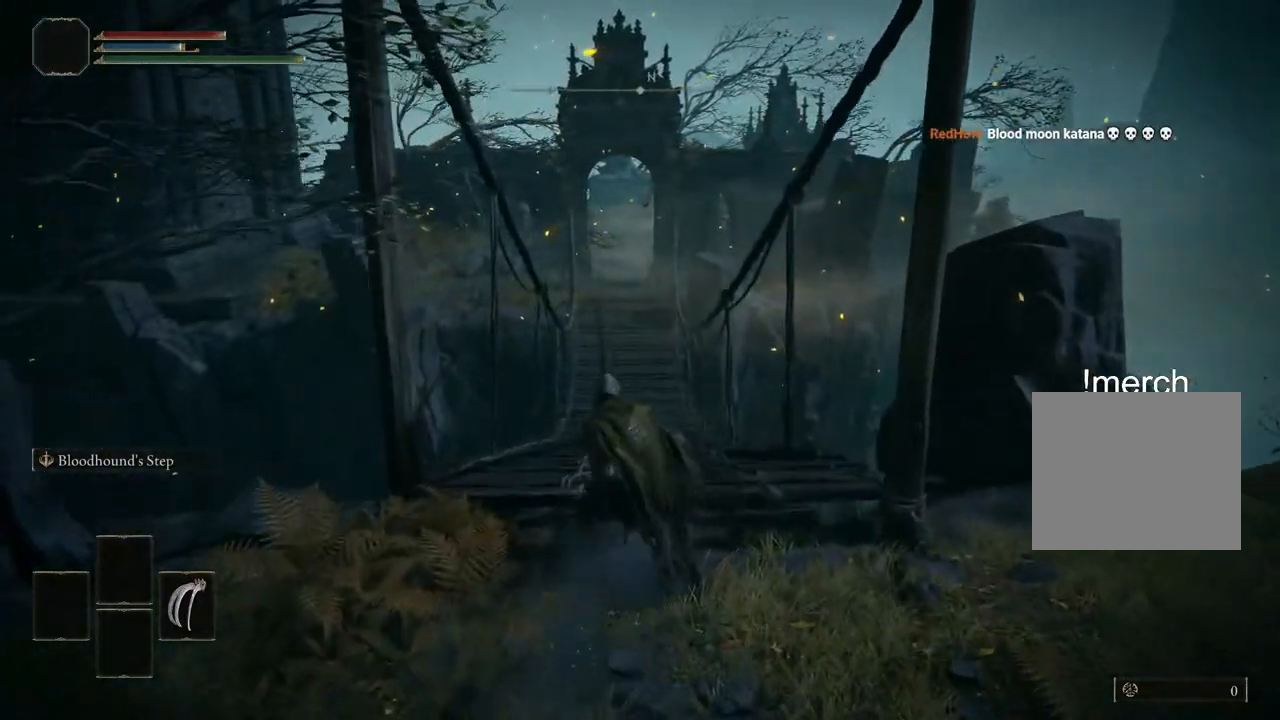
{"dt_ms": 500, "buttons": [], "left_stick": "up", "right_stick": "center", "events": [[100, "L1", "up"], [100, "L2", "up"]]}
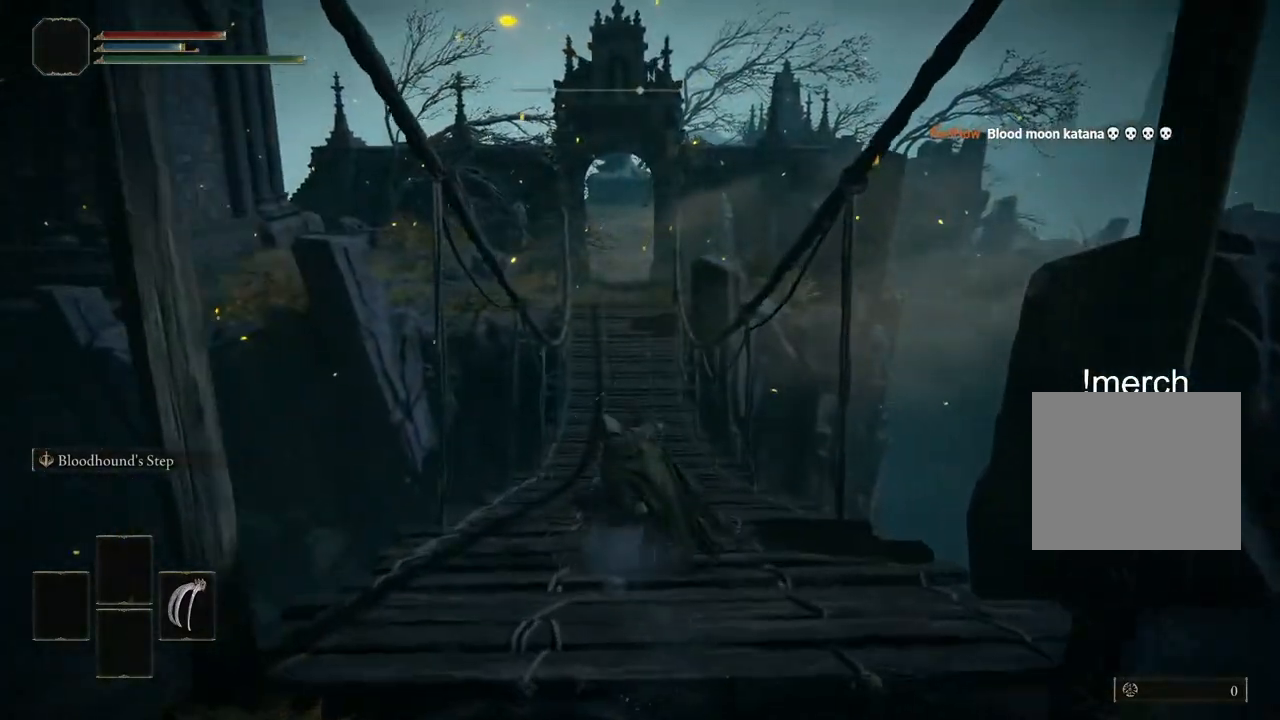
{"dt_ms": 500, "buttons": ["CROSS"], "left_stick": "up", "right_stick": "center", "events": [[200, "L2", "down"], [233, "L1", "down"], [367, "L1", "up"], [383, "L2", "up"], [483, "CROSS", "down"]]}
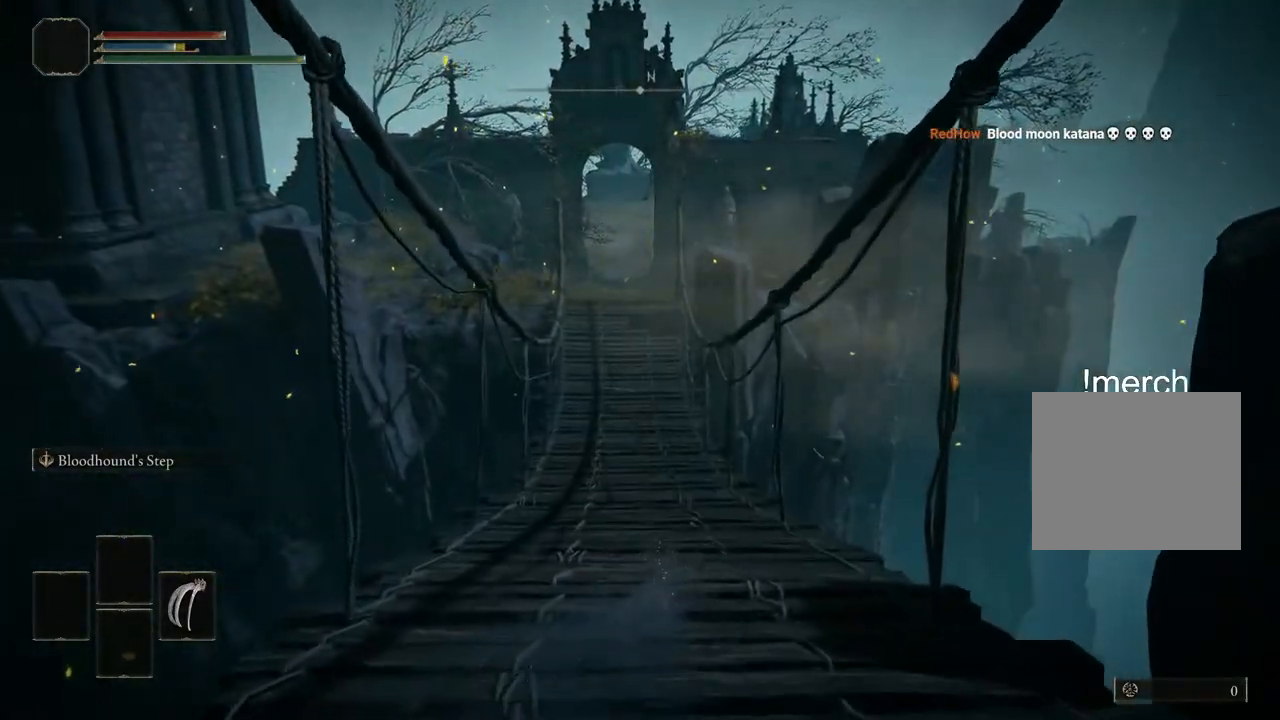
{"dt_ms": 500, "buttons": [], "left_stick": "up", "right_stick": "center", "events": [[83, "CROSS", "up"]]}
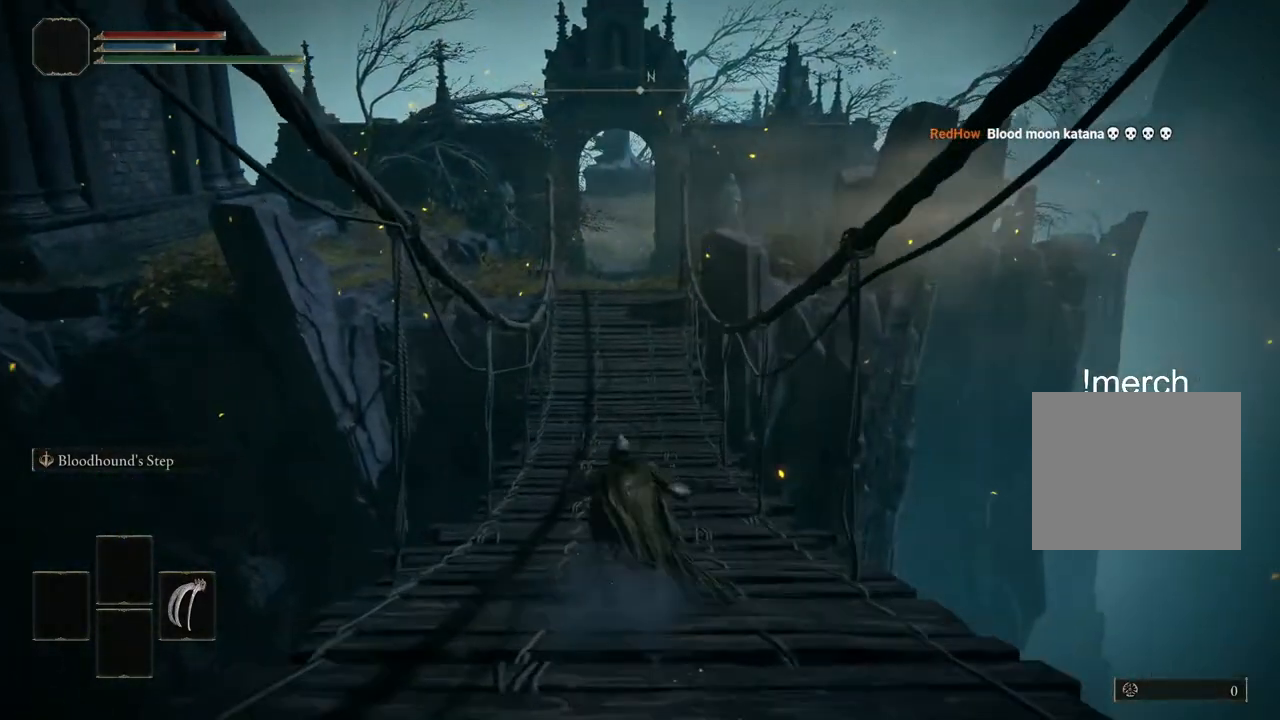
{"dt_ms": 500, "buttons": [], "left_stick": "up", "right_stick": "center", "events": []}
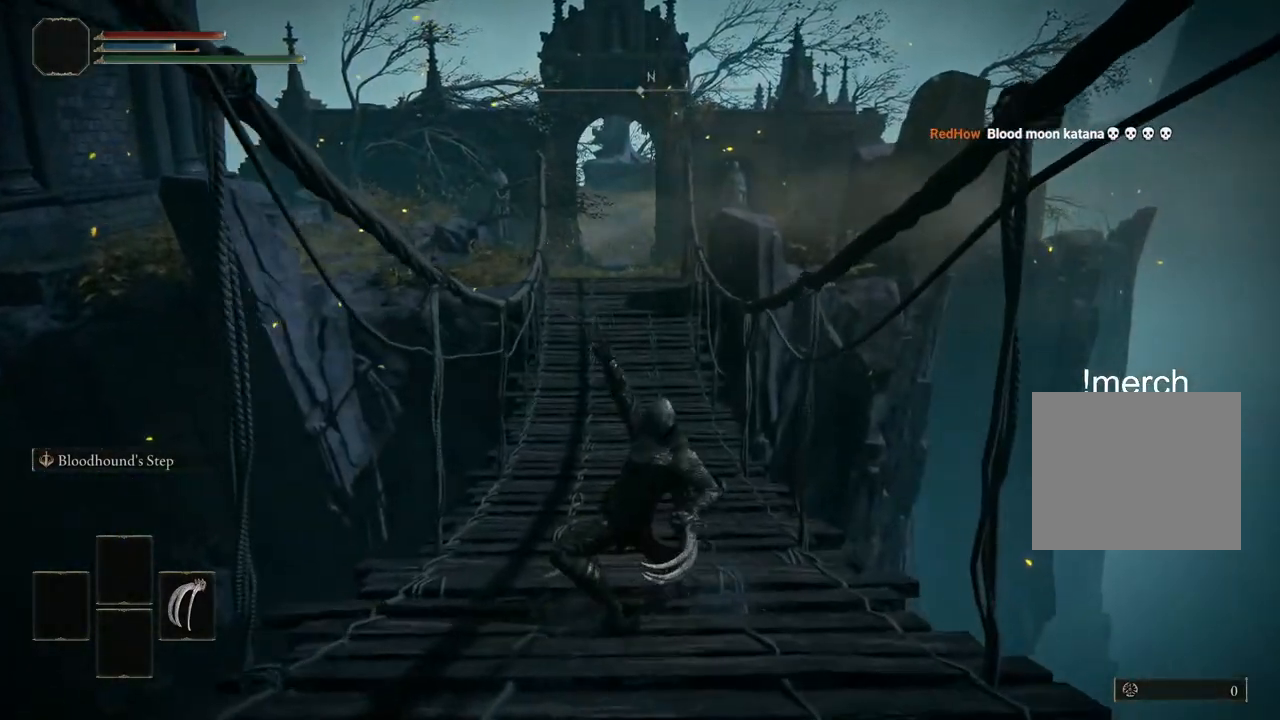
{"dt_ms": 500, "buttons": ["CIRCLE"], "left_stick": "up", "right_stick": "center", "events": [[233, "CIRCLE", "down"]]}
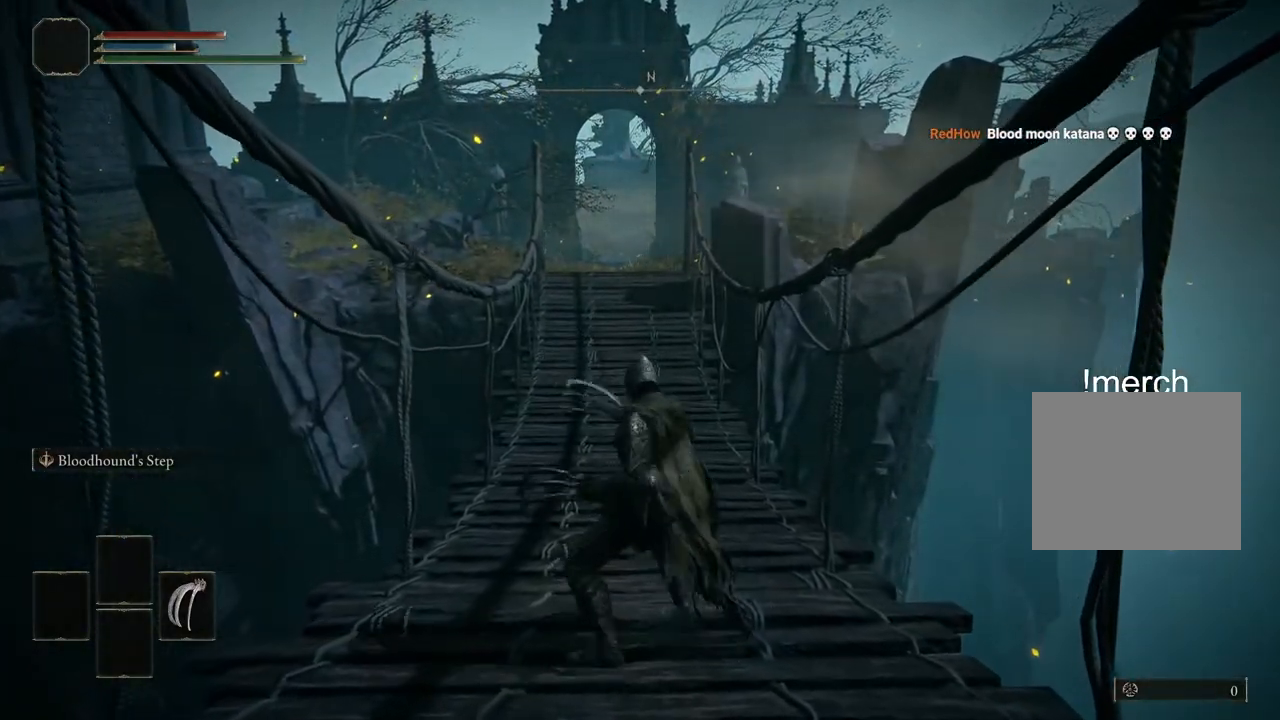
{"dt_ms": 500, "buttons": ["CIRCLE", "R2"], "left_stick": "up", "right_stick": "center", "events": [[450, "R2", "down"]]}
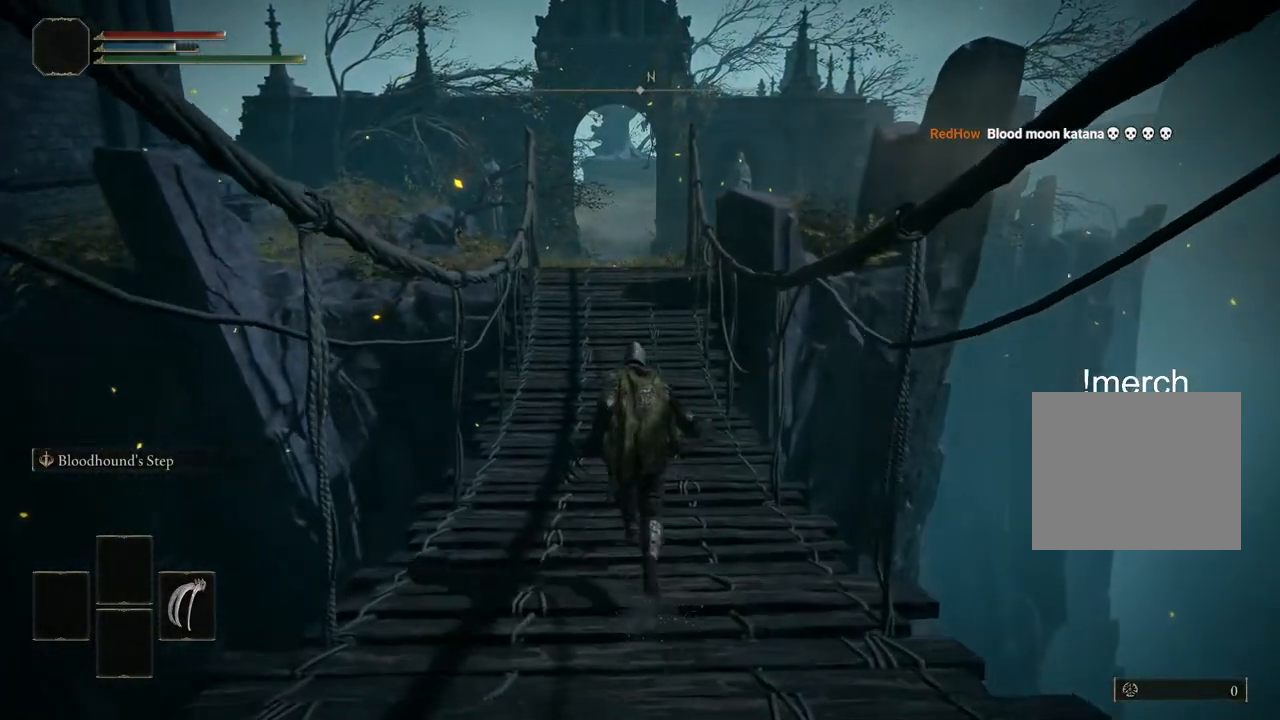
{"dt_ms": 500, "buttons": ["CIRCLE", "R2"], "left_stick": "up", "right_stick": "center", "events": []}
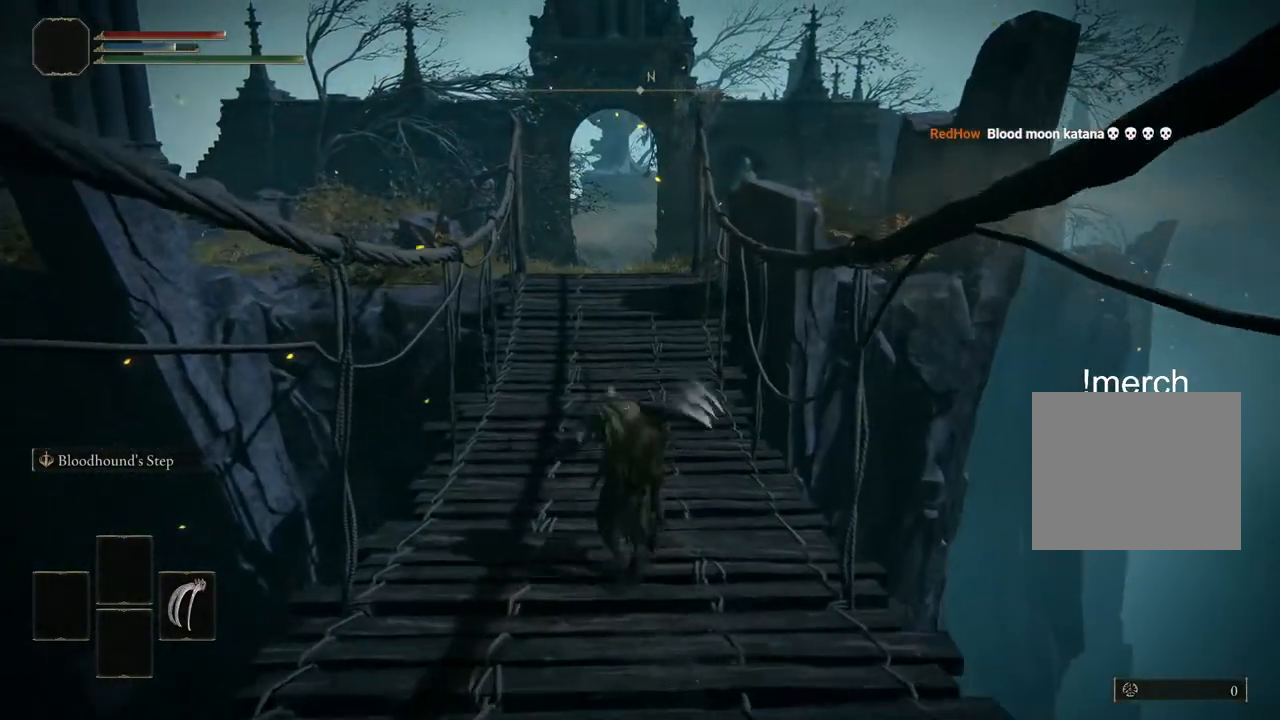
{"dt_ms": 500, "buttons": ["CIRCLE"], "left_stick": "up", "right_stick": "center", "events": [[283, "R2", "up"]]}
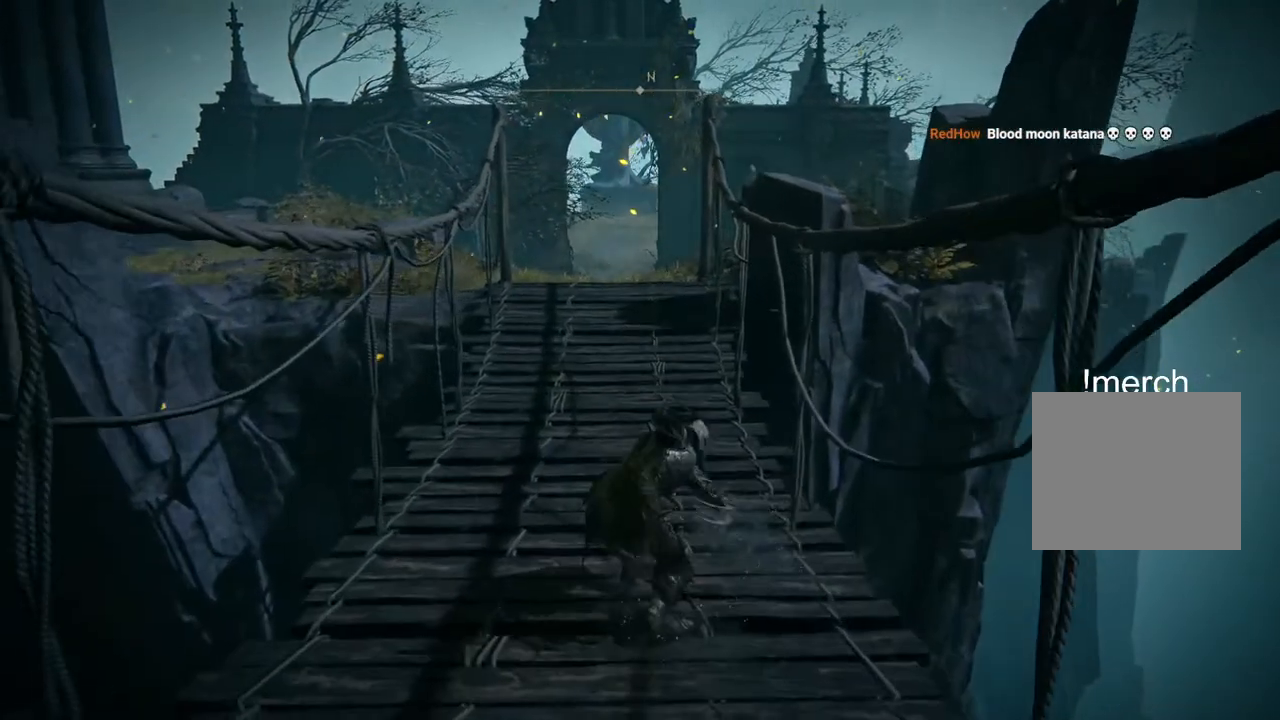
{"dt_ms": 500, "buttons": ["CIRCLE", "R2"], "left_stick": "up", "right_stick": "center", "events": [[217, "R2", "down"]]}
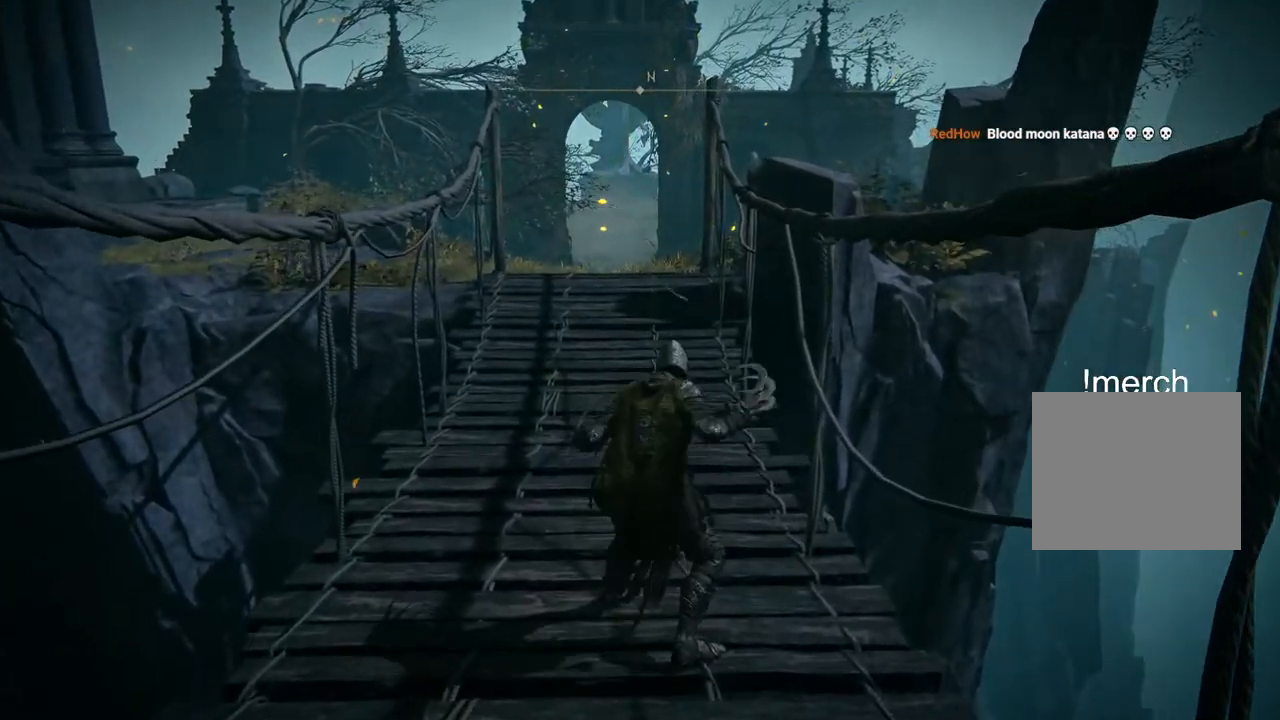
{"dt_ms": 500, "buttons": ["CIRCLE", "R2"], "left_stick": "up", "right_stick": "center", "events": []}
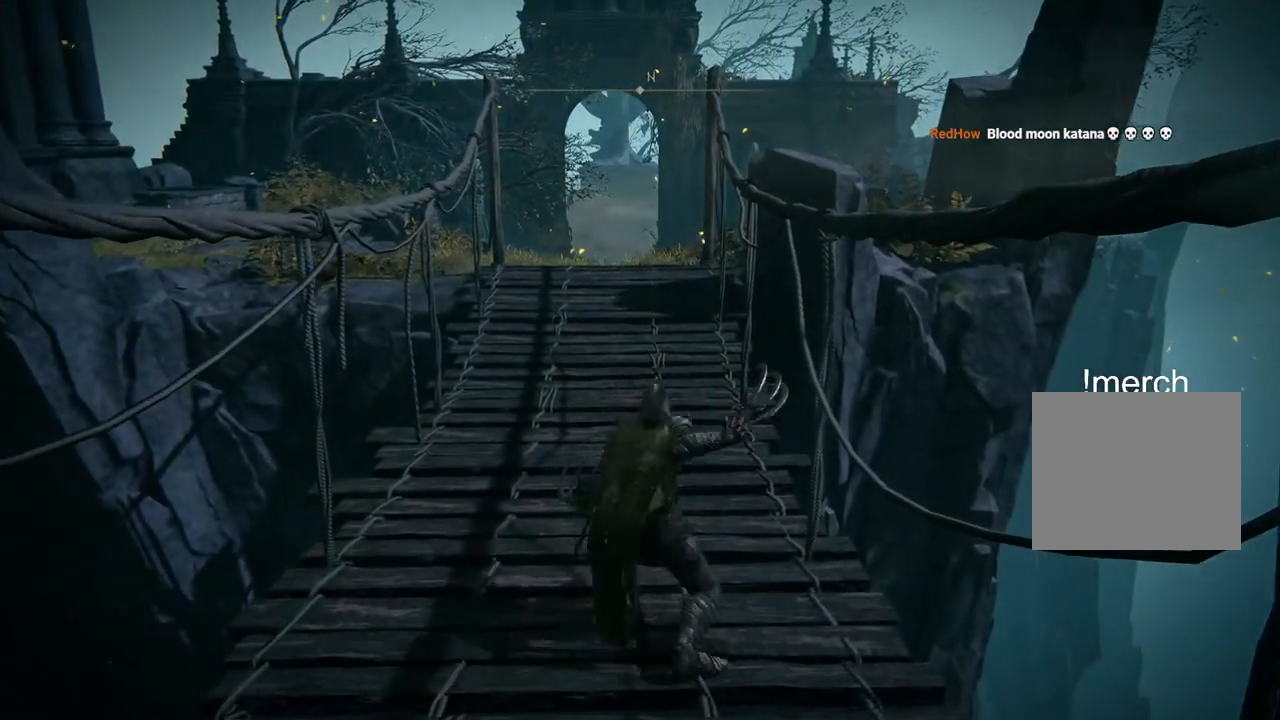
{"dt_ms": 500, "buttons": [], "left_stick": "up", "right_stick": "center", "events": [[483, "R2", "up"], [500, "CIRCLE", "up"]]}
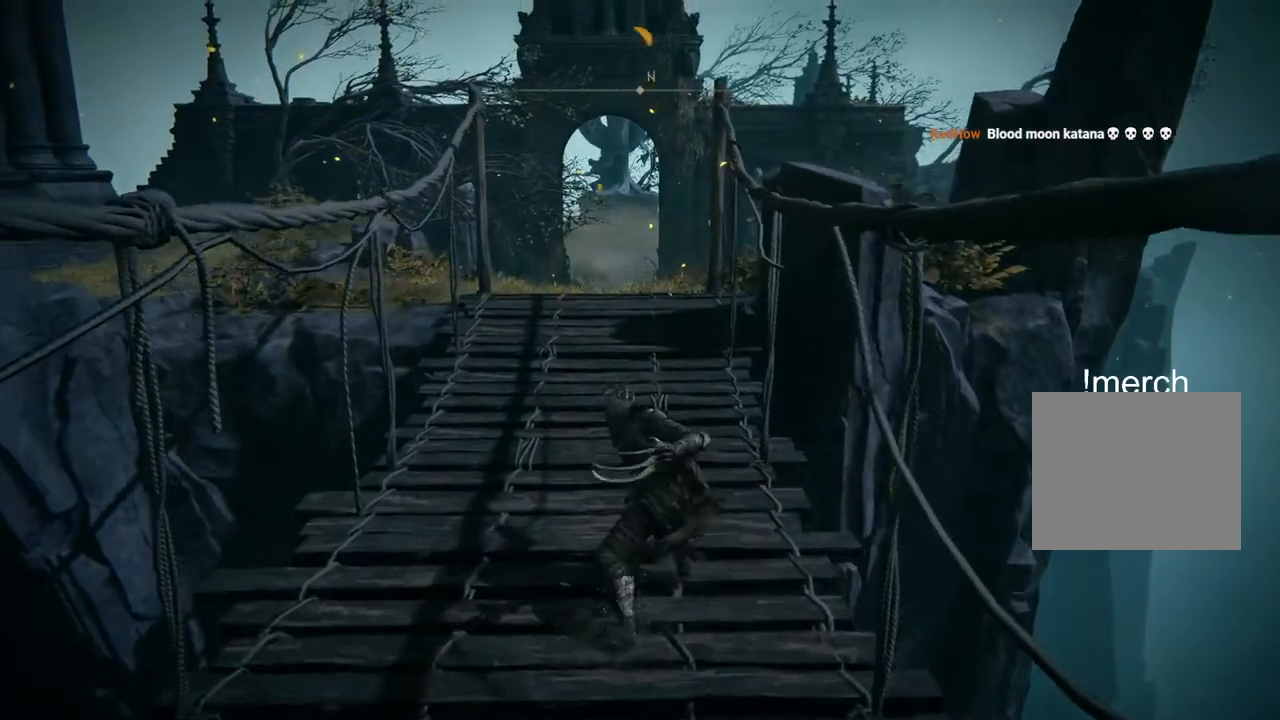
{"dt_ms": 500, "buttons": ["R2"], "left_stick": "up", "right_stick": "center", "events": [[233, "R2", "down"]]}
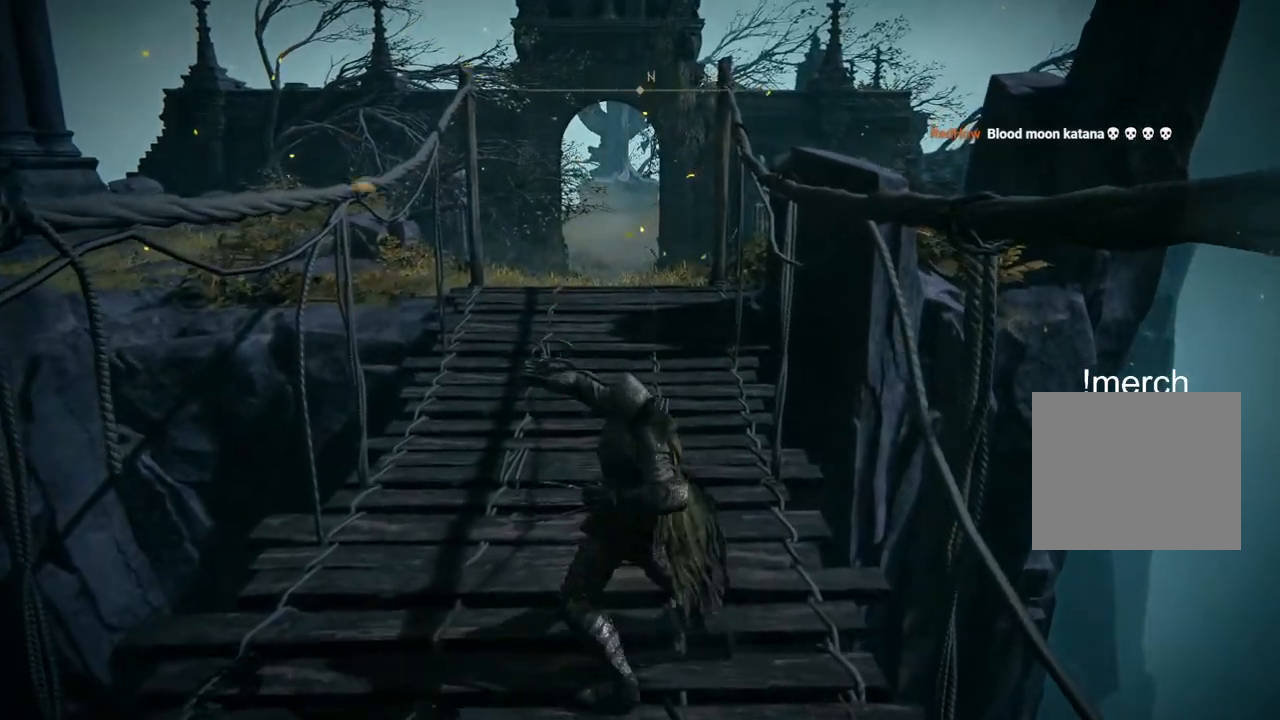
{"dt_ms": 500, "buttons": ["R2"], "left_stick": "up", "right_stick": "center", "events": []}
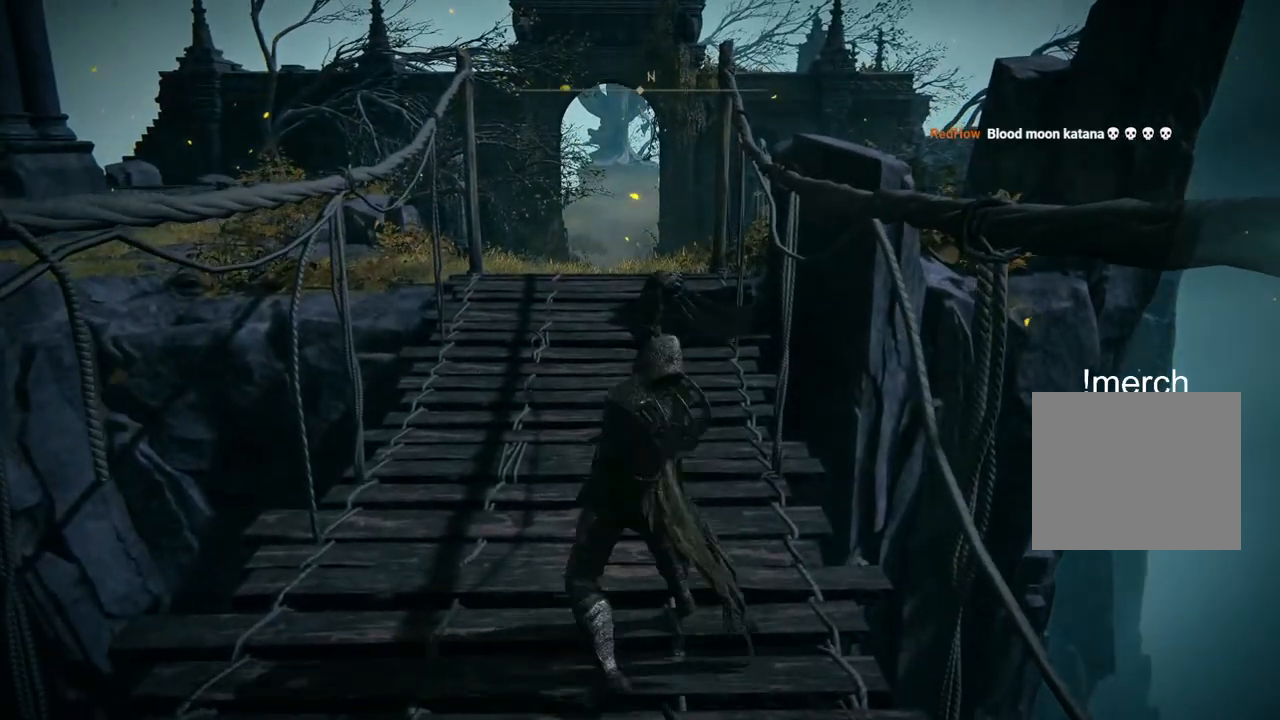
{"dt_ms": 500, "buttons": ["R2"], "left_stick": "up", "right_stick": "center", "events": []}
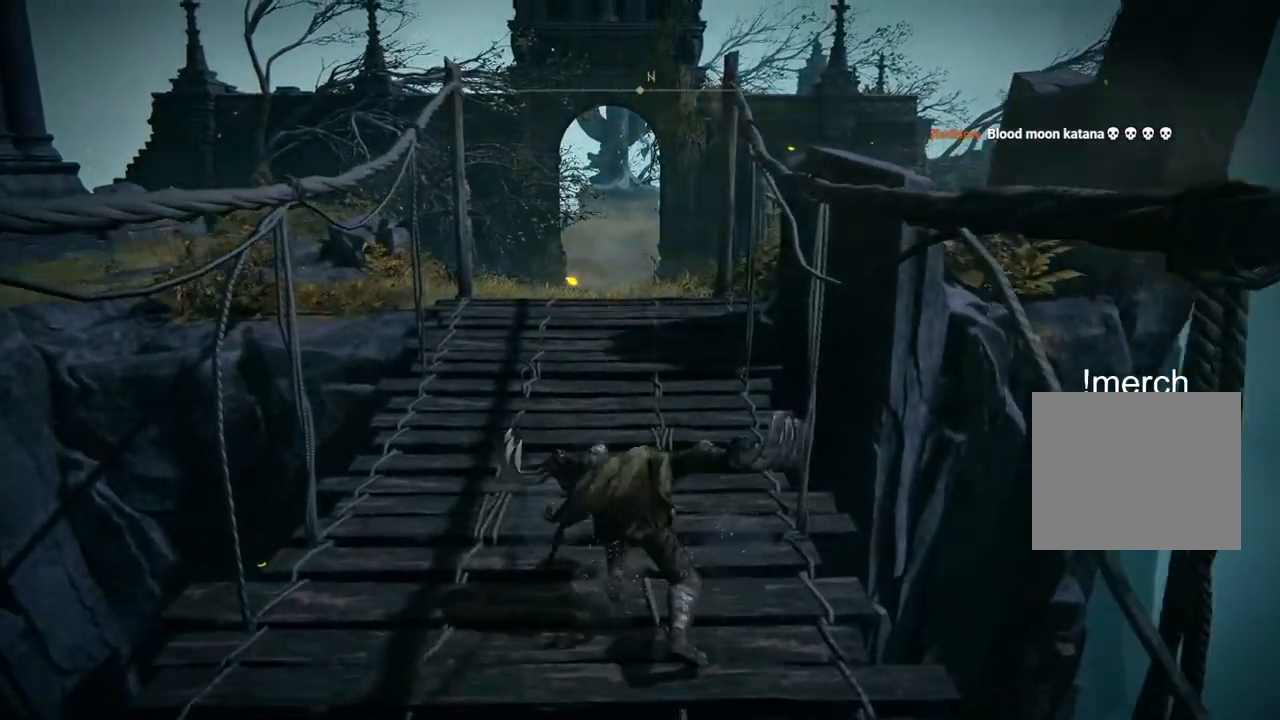
{"dt_ms": 500, "buttons": ["CIRCLE"], "left_stick": "up", "right_stick": "center", "events": [[50, "R2", "up"], [367, "CIRCLE", "down"]]}
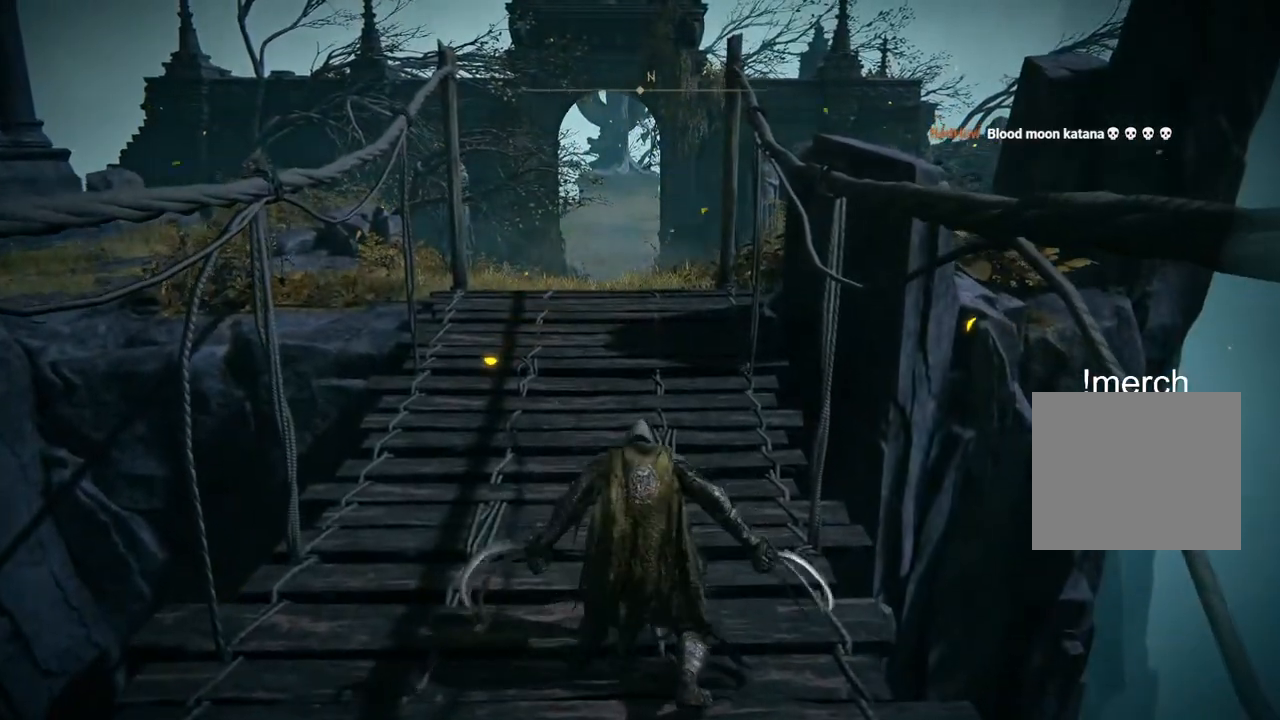
{"dt_ms": 500, "buttons": ["CIRCLE"], "left_stick": "up", "right_stick": "center", "events": []}
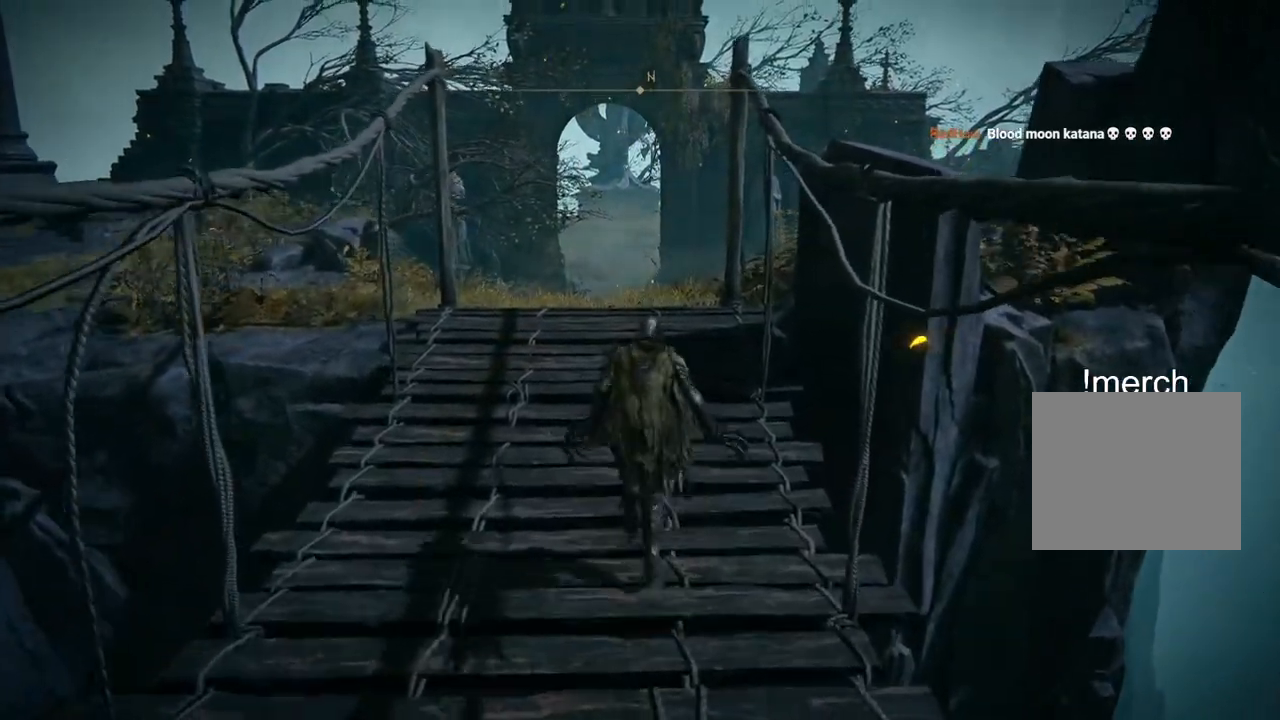
{"dt_ms": 500, "buttons": ["CIRCLE"], "left_stick": "up", "right_stick": "center", "events": []}